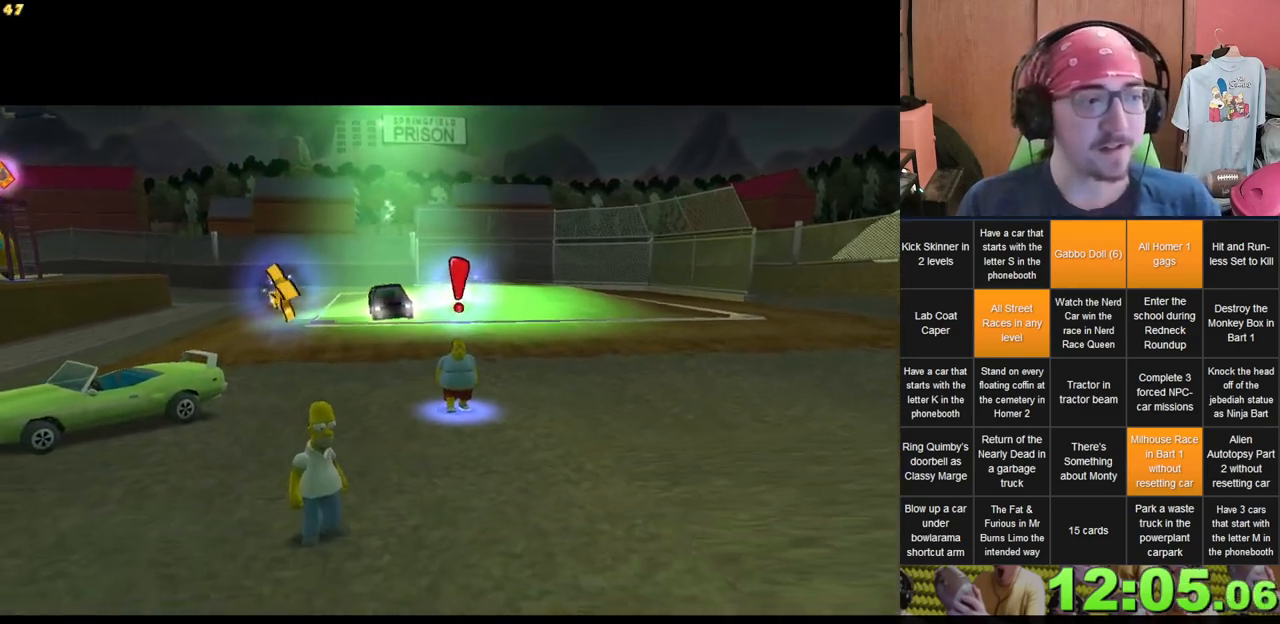
Gameplay with a controller (Xbox layout); each line is a JSON object with the inputs held at the frame after it (dt_ms = milliseconds from this image to that frame). "events" lists button and stick changes between this image and that frame as [ms after this image, input, new state], when the widget could be followed in between. Not read: A B L3 R3 X Y.
{"dt_ms": 500, "buttons": [], "left_stick": "left", "right_stick": "center", "events": [[250, "left_stick", "left"]]}
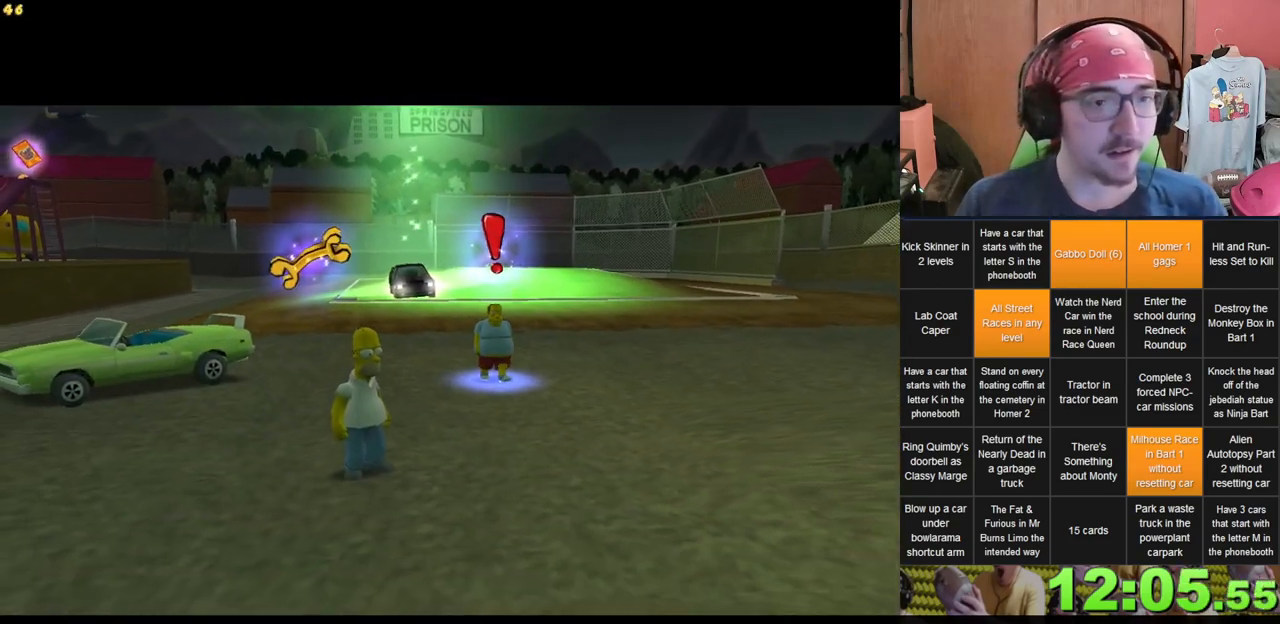
{"dt_ms": 500, "buttons": [], "left_stick": "up-left", "right_stick": "right", "events": [[33, "right_stick", "right"], [67, "left_stick", "up-left"], [133, "right_stick", "center"], [417, "right_stick", "right"]]}
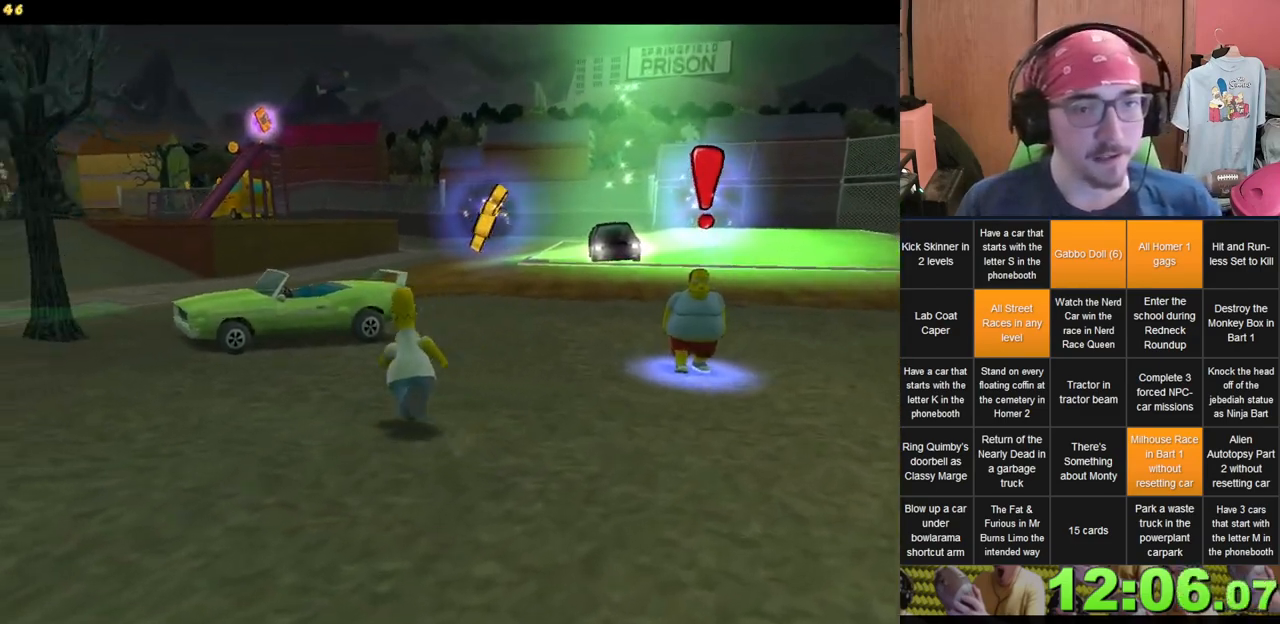
{"dt_ms": 500, "buttons": [], "left_stick": "up", "right_stick": "center", "events": [[50, "left_stick", "up"], [100, "right_stick", "center"]]}
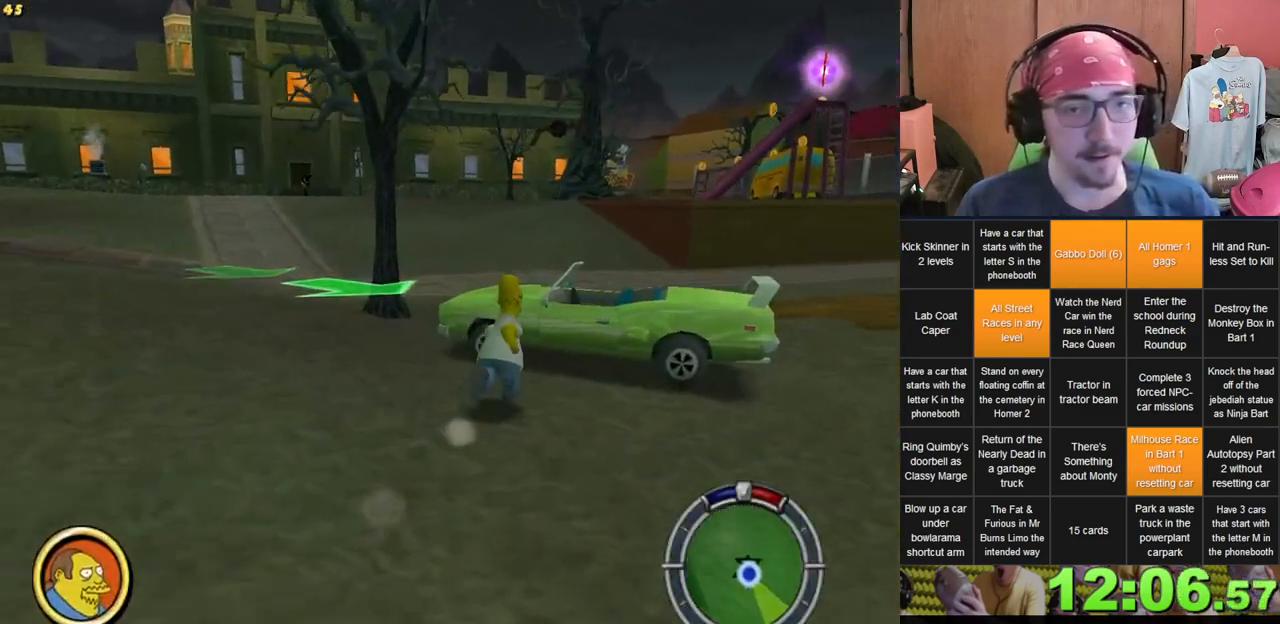
{"dt_ms": 1000, "buttons": ["L2"], "left_stick": "up", "right_stick": "center"}
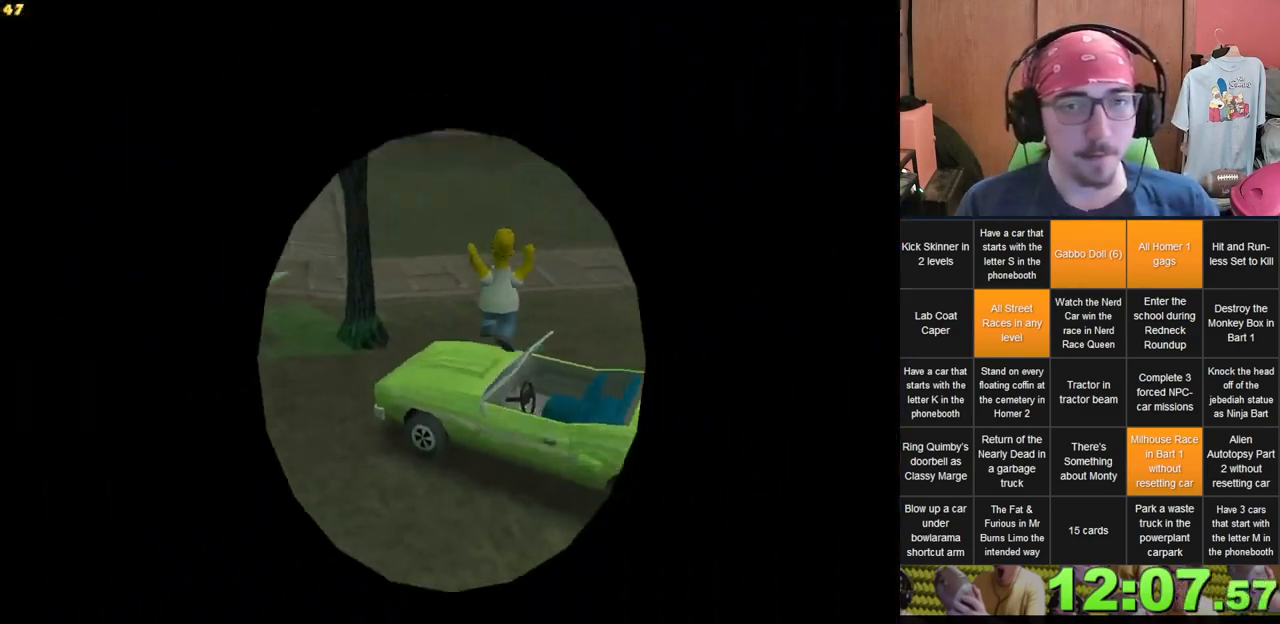
{"dt_ms": 500, "buttons": [], "left_stick": "right", "right_stick": "center", "events": [[17, "left_stick", "center"], [183, "L2", "up"], [317, "left_stick", "right"]]}
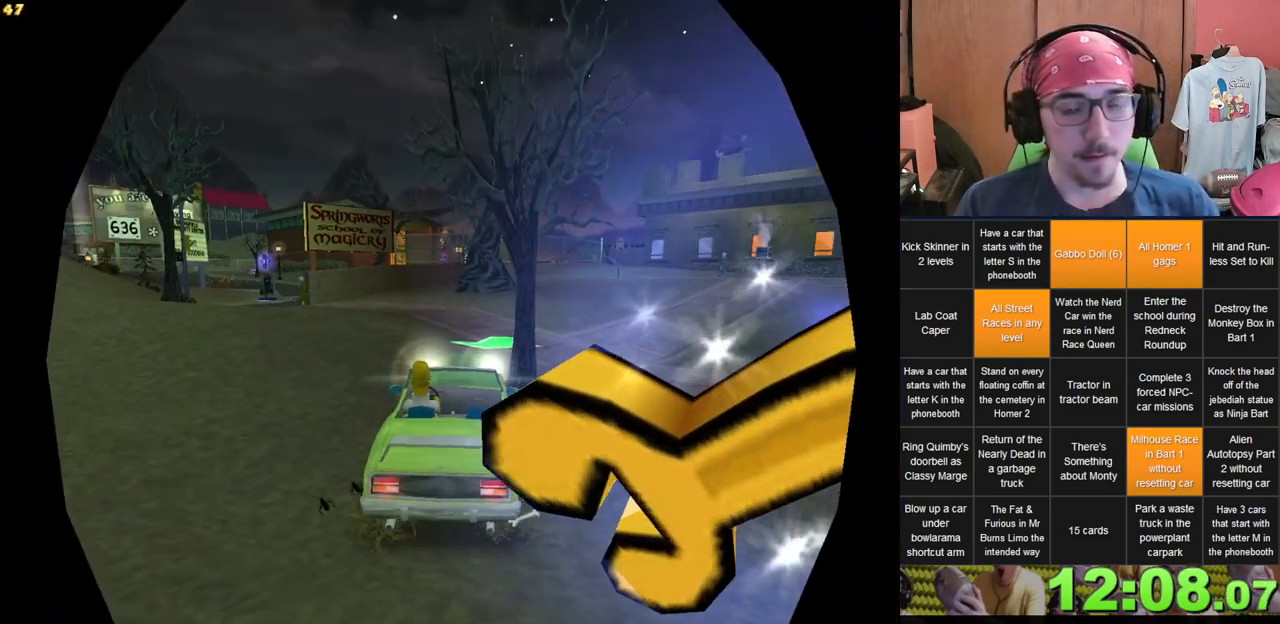
{"dt_ms": 500, "buttons": [], "left_stick": "left", "right_stick": "center", "events": [[50, "left_stick", "center"], [117, "left_stick", "left"], [317, "L1", "down"], [433, "L1", "up"]]}
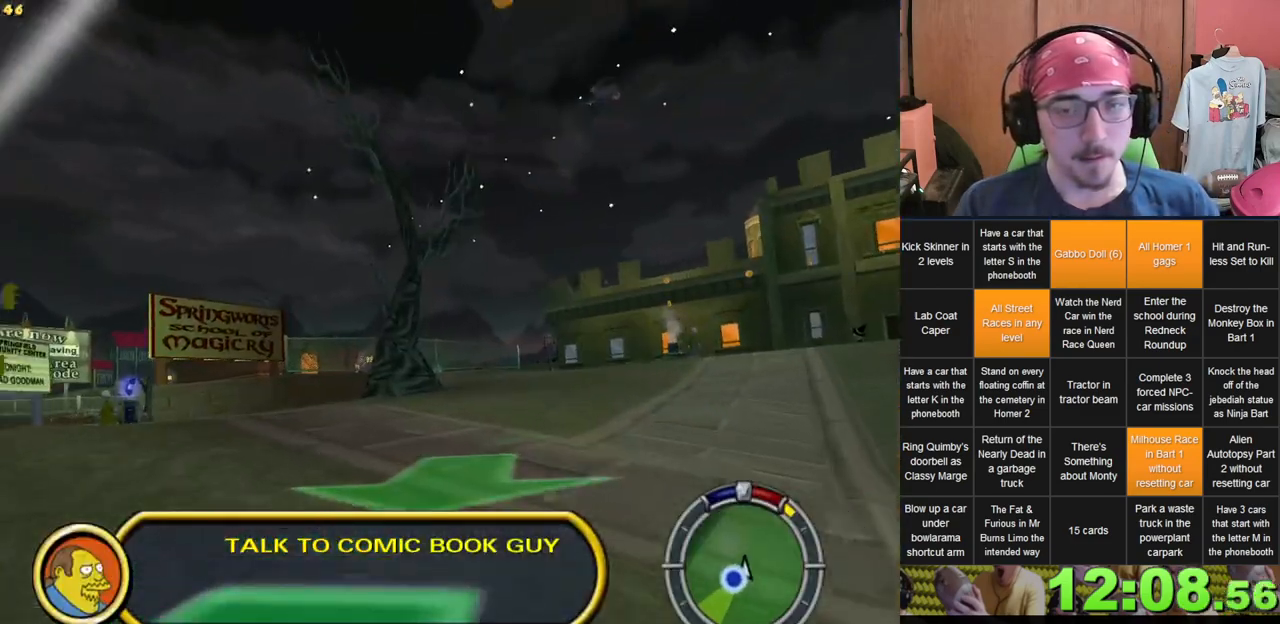
{"dt_ms": 500, "buttons": [], "left_stick": "center", "right_stick": "center", "events": [[400, "left_stick", "center"]]}
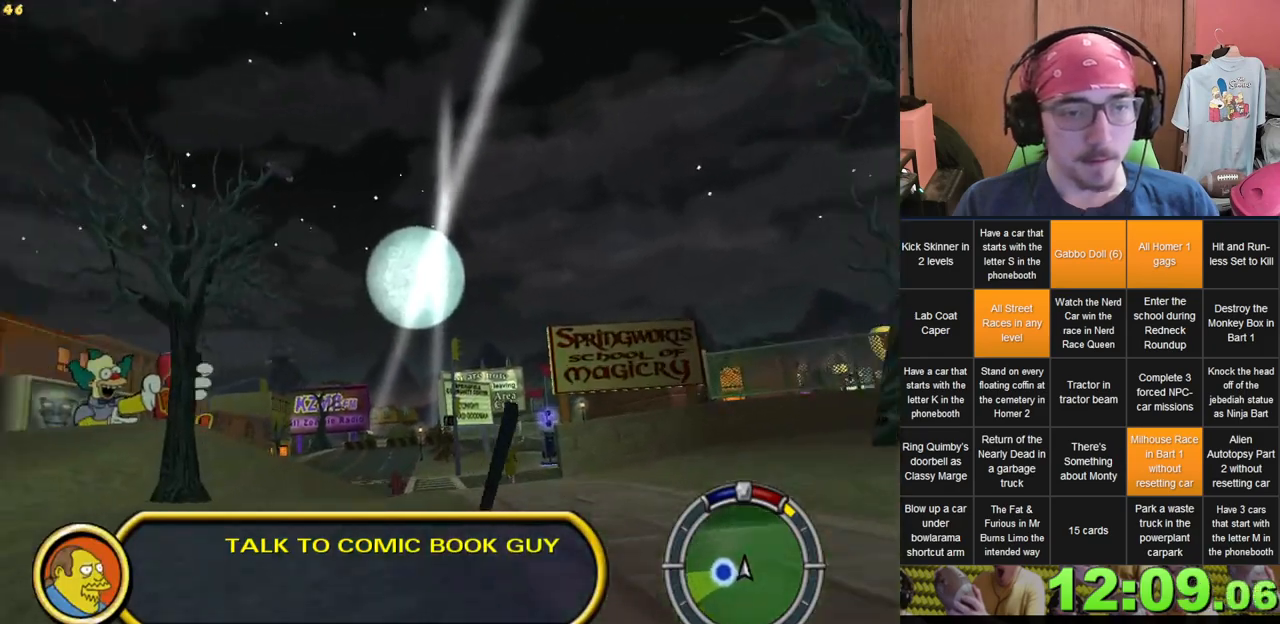
{"dt_ms": 500, "buttons": [], "left_stick": "right", "right_stick": "center", "events": [[117, "left_stick", "right"]]}
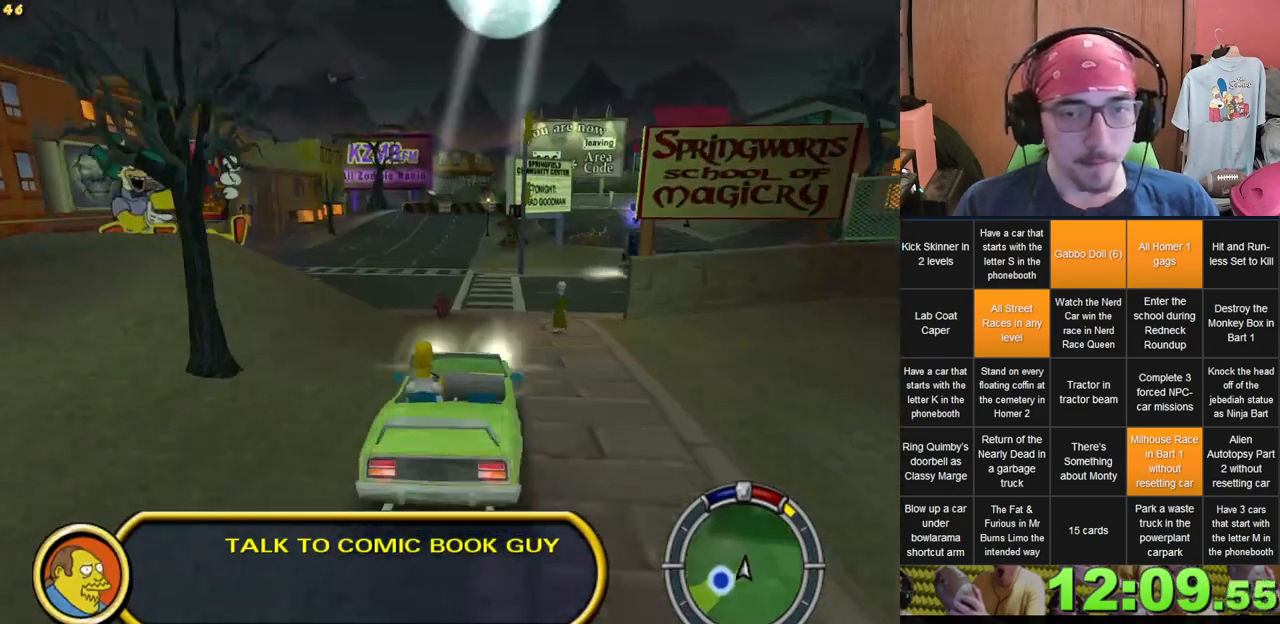
{"dt_ms": 500, "buttons": [], "left_stick": "right", "right_stick": "center", "events": [[67, "left_stick", "center"], [417, "left_stick", "right"]]}
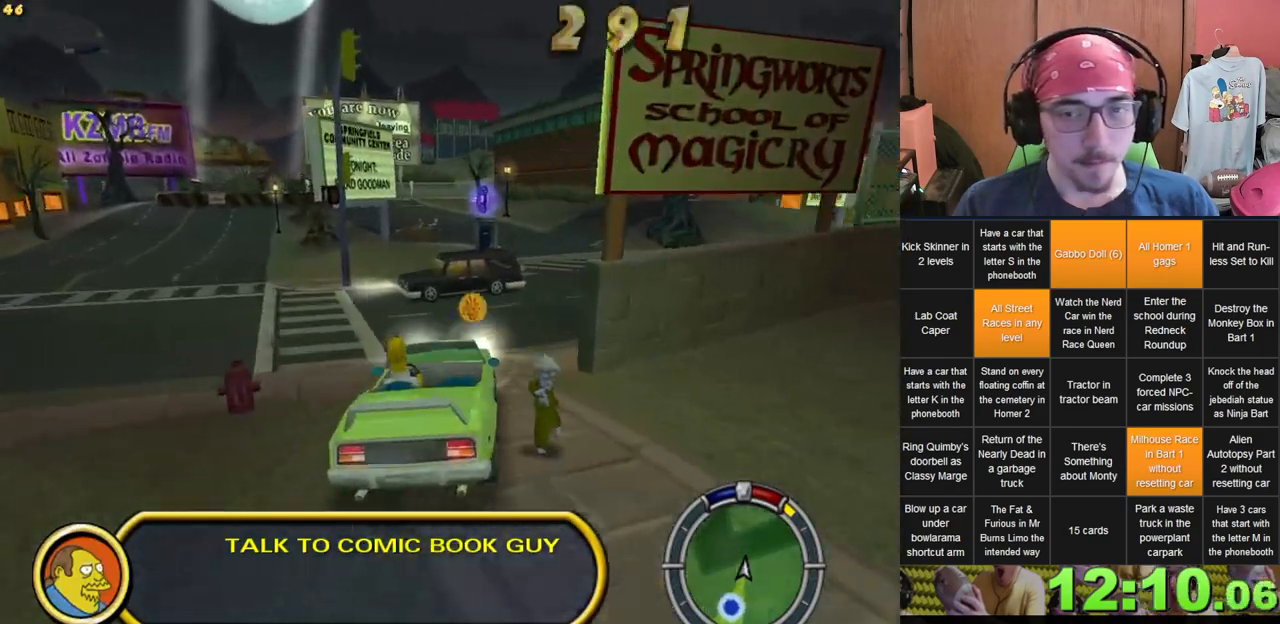
{"dt_ms": 500, "buttons": [], "left_stick": "left", "right_stick": "center", "events": [[167, "left_stick", "center"], [233, "left_stick", "left"]]}
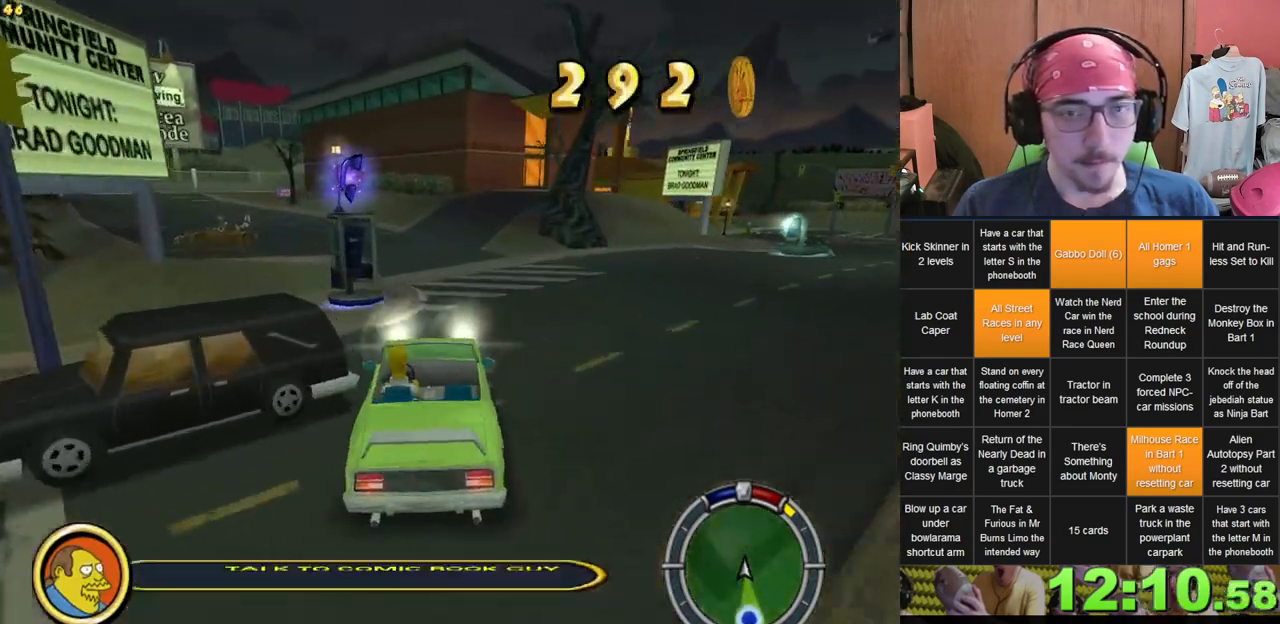
{"dt_ms": 500, "buttons": [], "left_stick": "center", "right_stick": "center", "events": [[267, "left_stick", "center"], [317, "left_stick", "right"], [467, "left_stick", "center"]]}
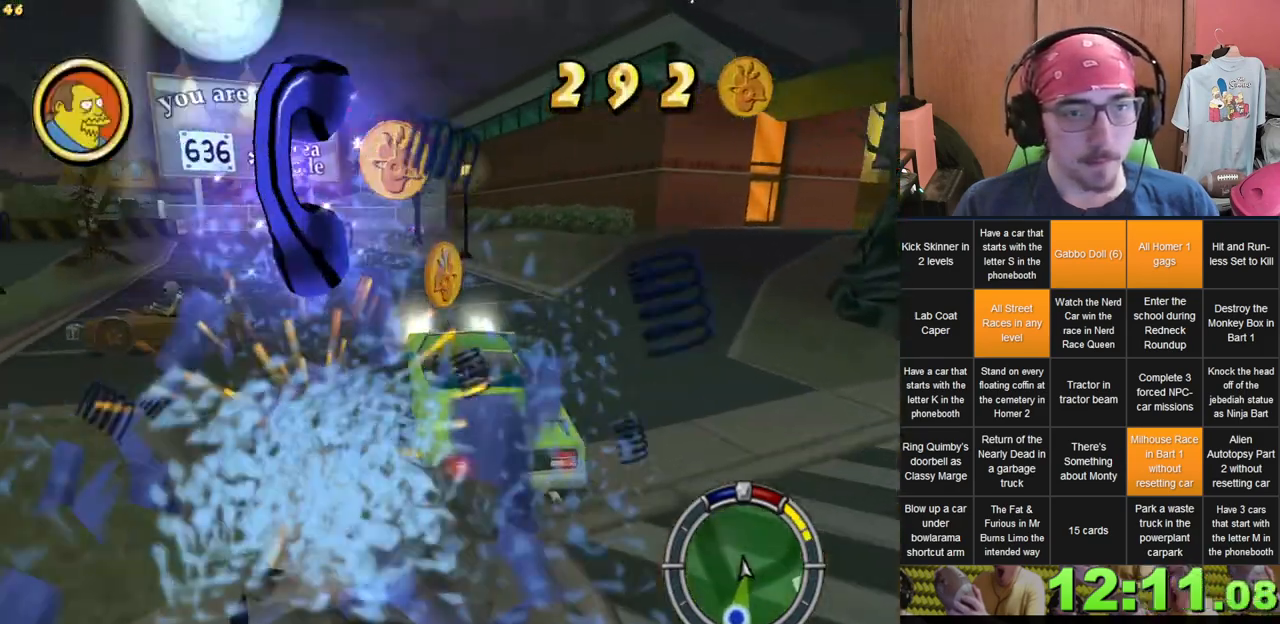
{"dt_ms": 500, "buttons": [], "left_stick": "center", "right_stick": "center", "events": [[67, "left_stick", "left"], [183, "left_stick", "center"], [317, "left_stick", "right"], [483, "left_stick", "center"]]}
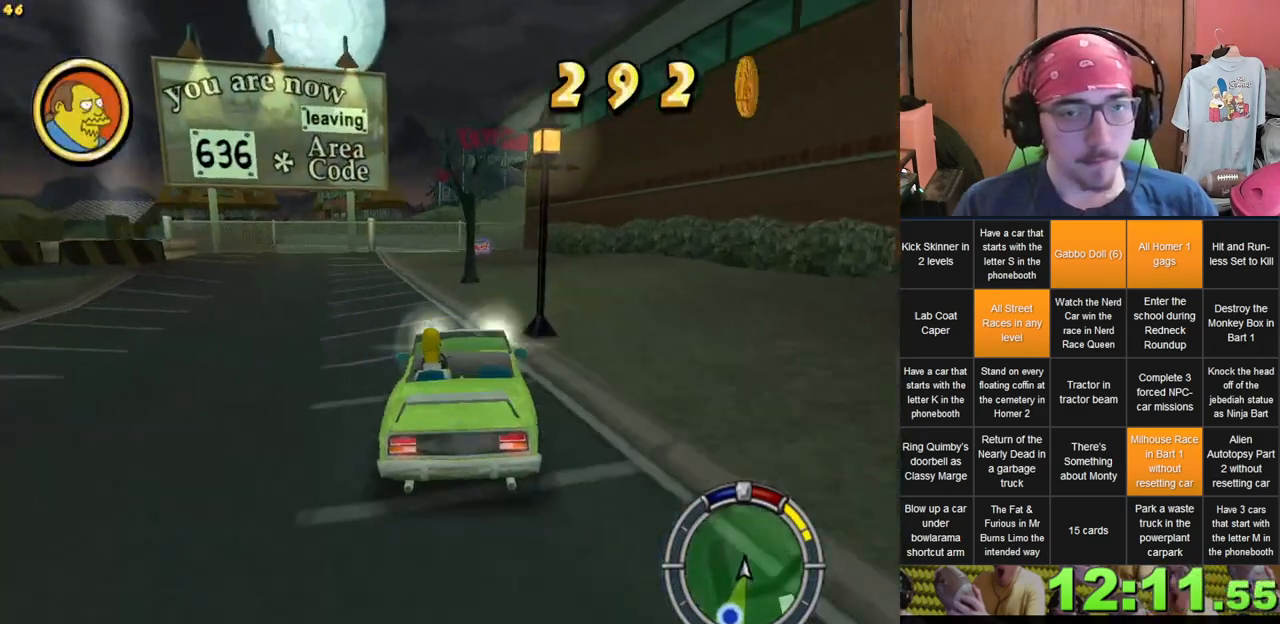
{"dt_ms": 500, "buttons": [], "left_stick": "center", "right_stick": "center", "events": [[250, "left_stick", "left"], [383, "left_stick", "center"]]}
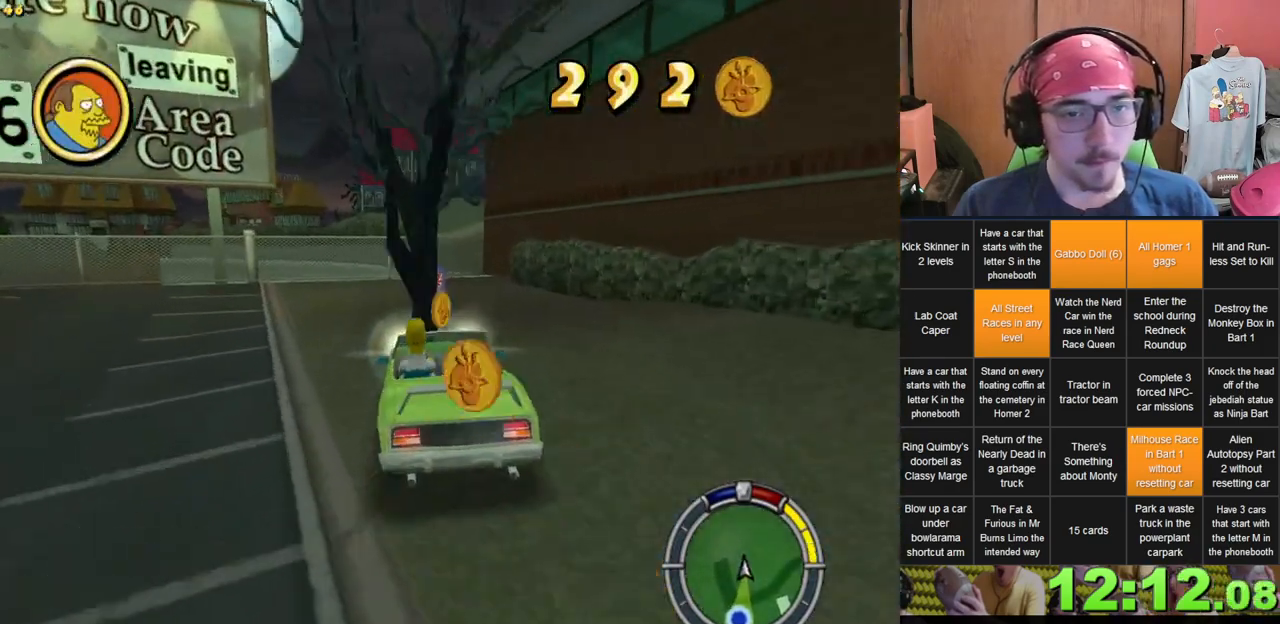
{"dt_ms": 500, "buttons": ["DPAD_UP"], "left_stick": "center", "right_stick": "center", "events": [[33, "left_stick", "right"], [317, "left_stick", "center"], [400, "DPAD_UP", "down"]]}
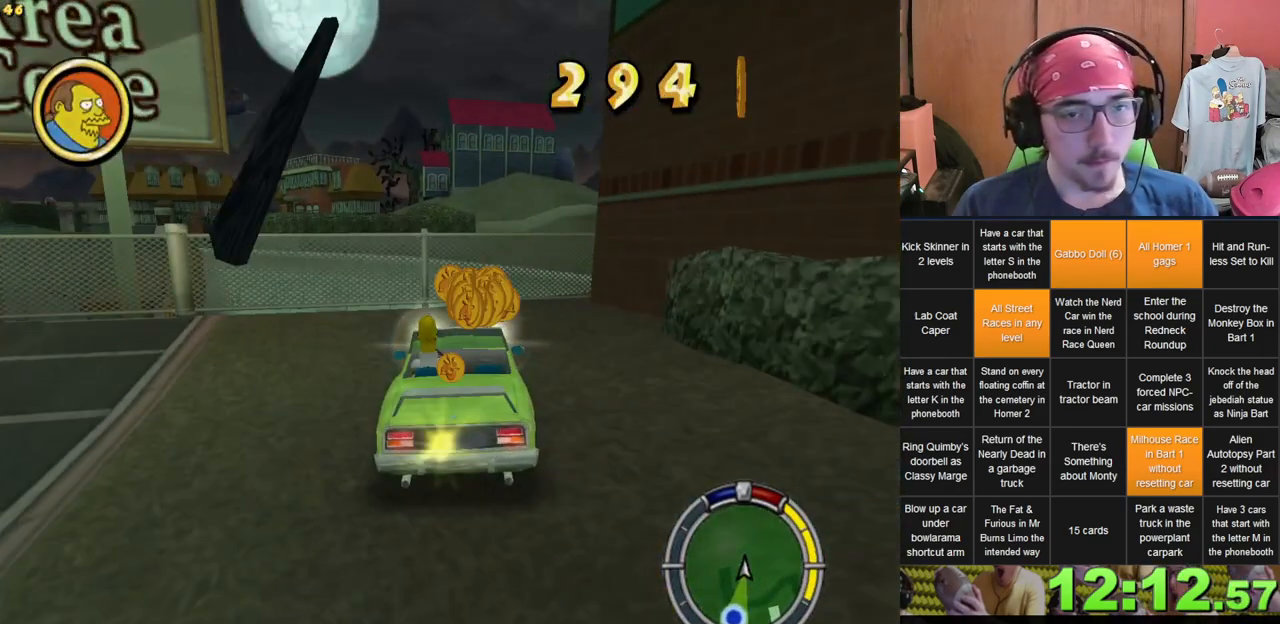
{"dt_ms": 500, "buttons": [], "left_stick": "center", "right_stick": "center", "events": [[250, "DPAD_UP", "up"]]}
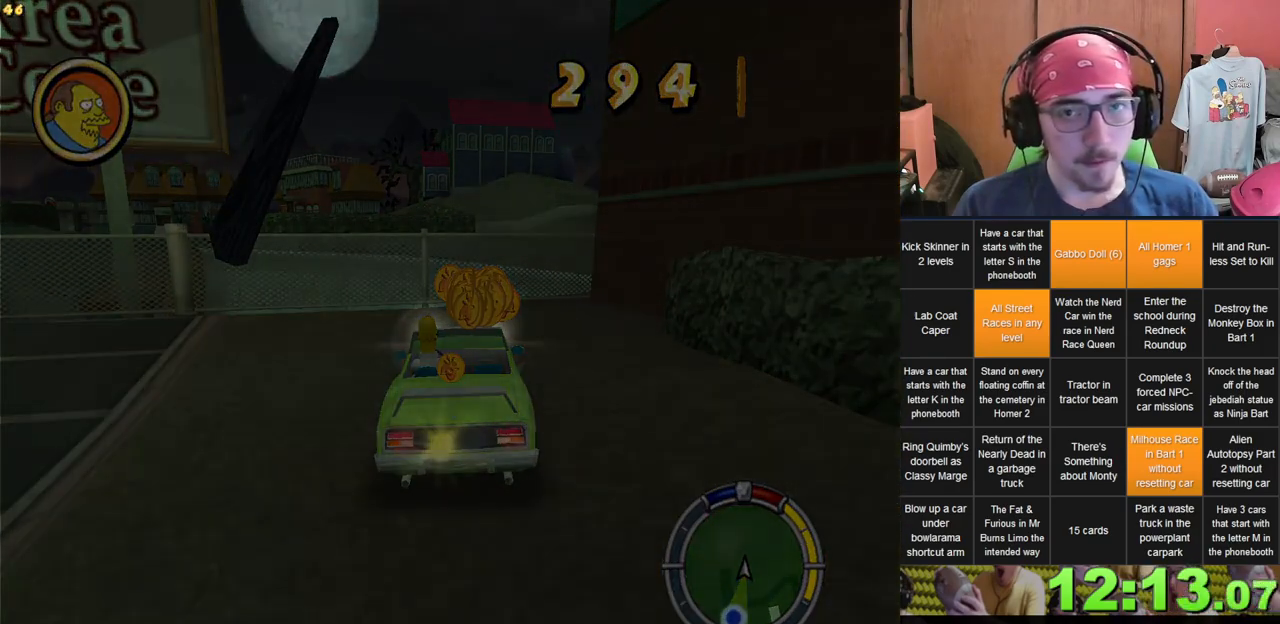
{"dt_ms": 500, "buttons": [], "left_stick": "center", "right_stick": "center", "events": []}
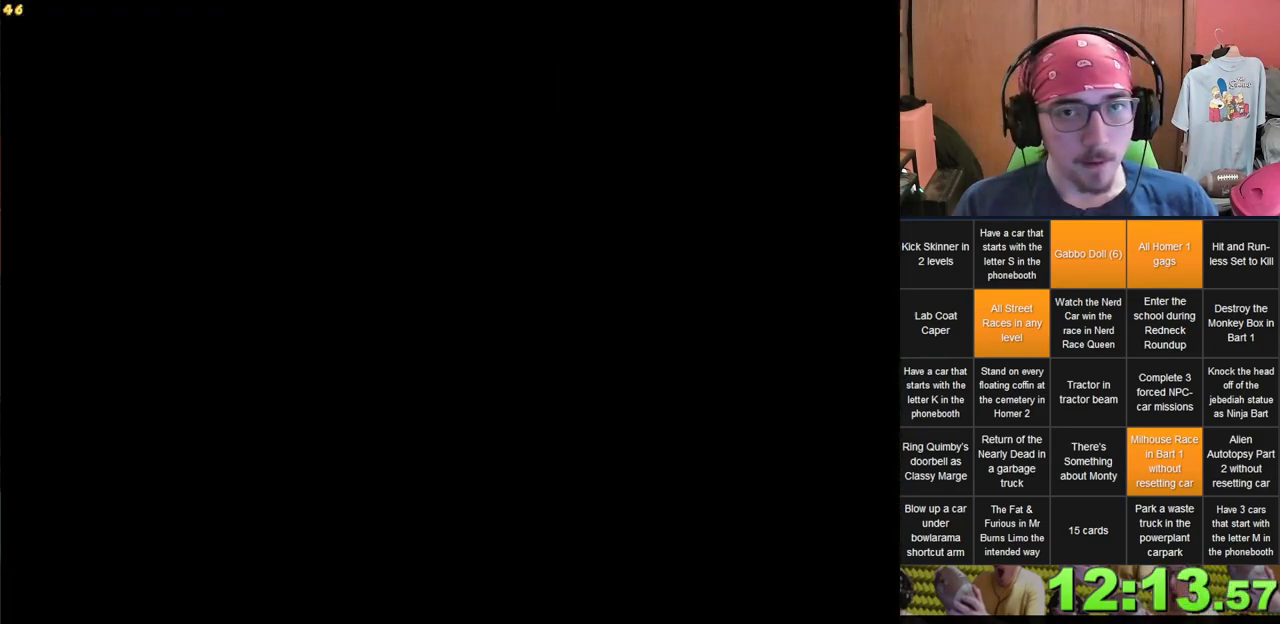
{"dt_ms": 500, "buttons": [], "left_stick": "center", "right_stick": "down", "events": [[500, "right_stick", "down"]]}
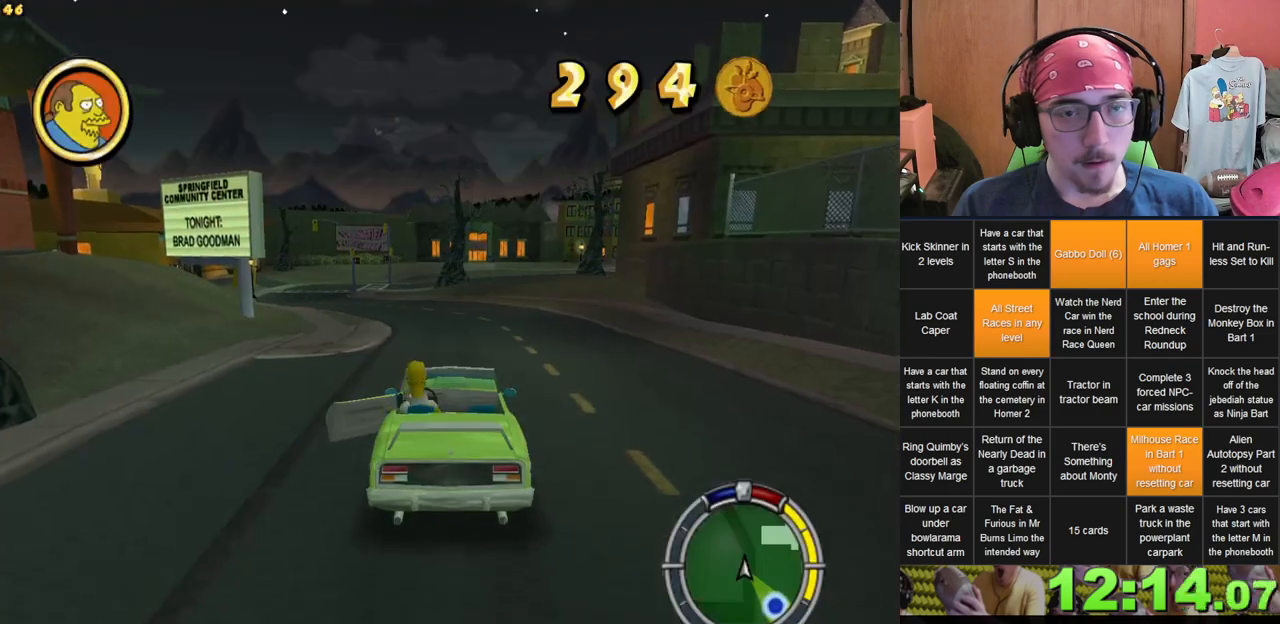
{"dt_ms": 500, "buttons": [], "left_stick": "up", "right_stick": "down", "events": [[333, "left_stick", "up"]]}
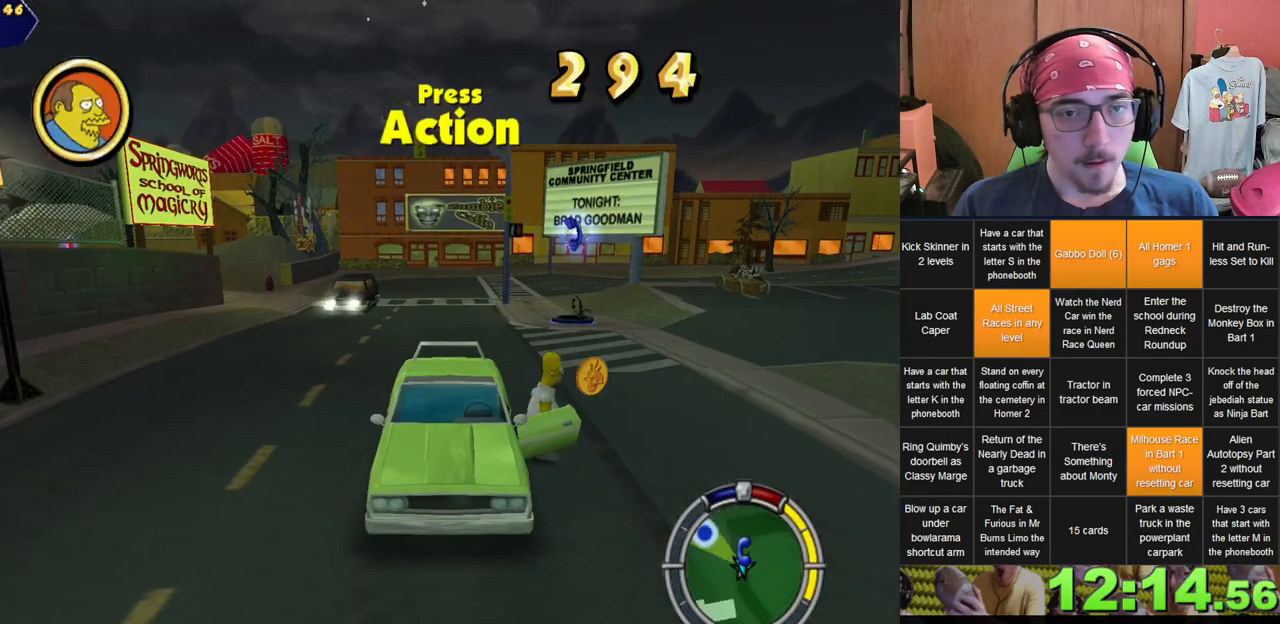
{"dt_ms": 500, "buttons": [], "left_stick": "up", "right_stick": "down", "events": []}
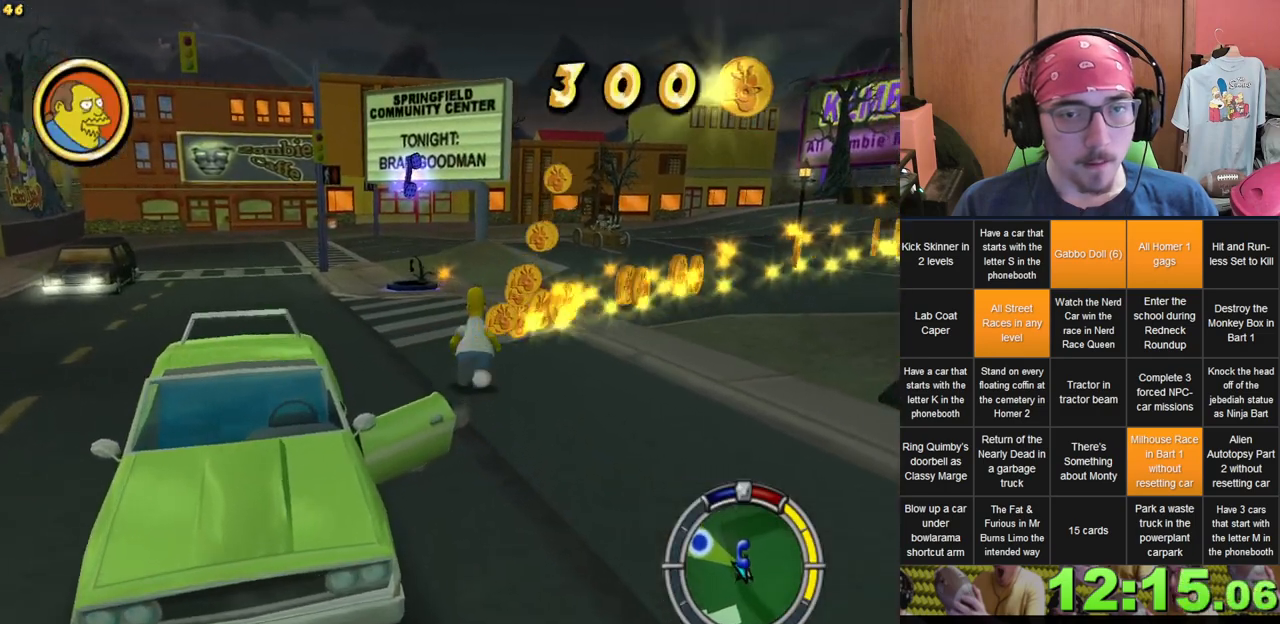
{"dt_ms": 500, "buttons": [], "left_stick": "up", "right_stick": "down", "events": []}
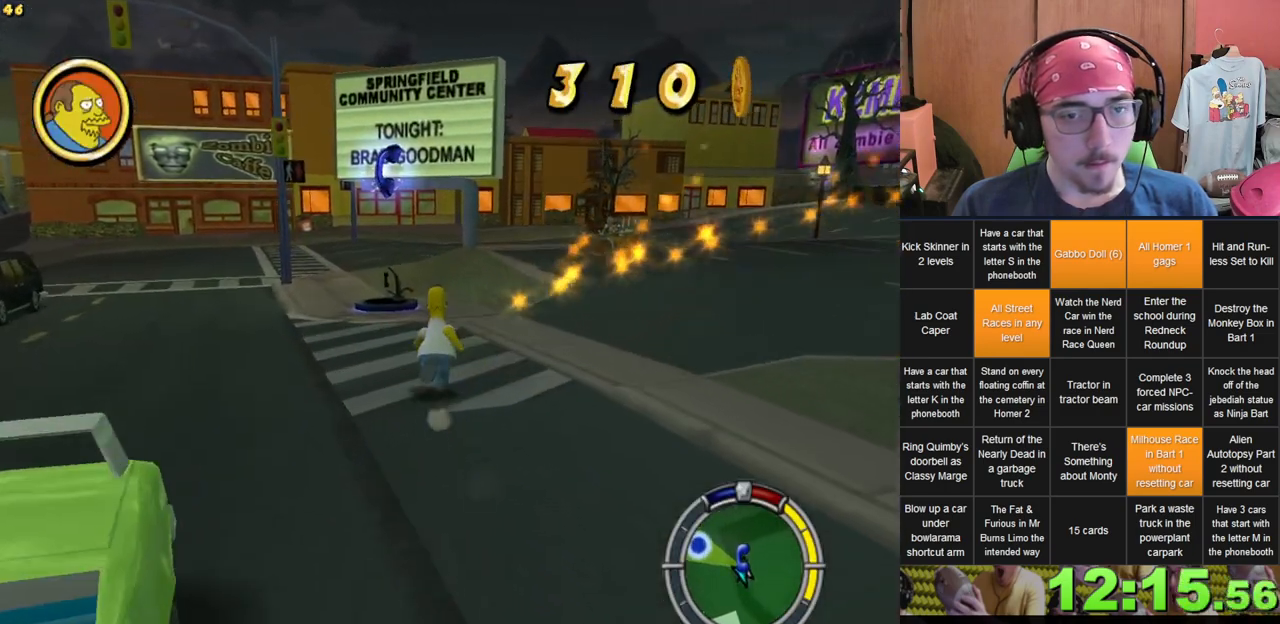
{"dt_ms": 500, "buttons": [], "left_stick": "up", "right_stick": "down", "events": []}
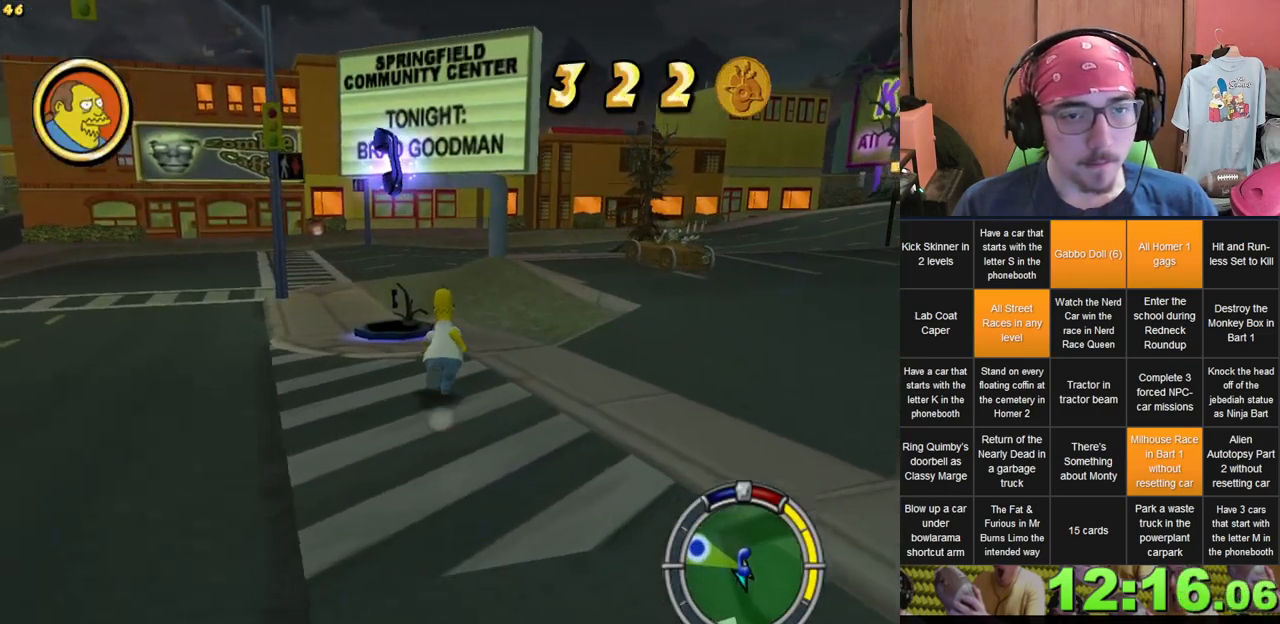
{"dt_ms": 500, "buttons": [], "left_stick": "up", "right_stick": "down", "events": [[100, "left_stick", "up-left"], [250, "left_stick", "up"]]}
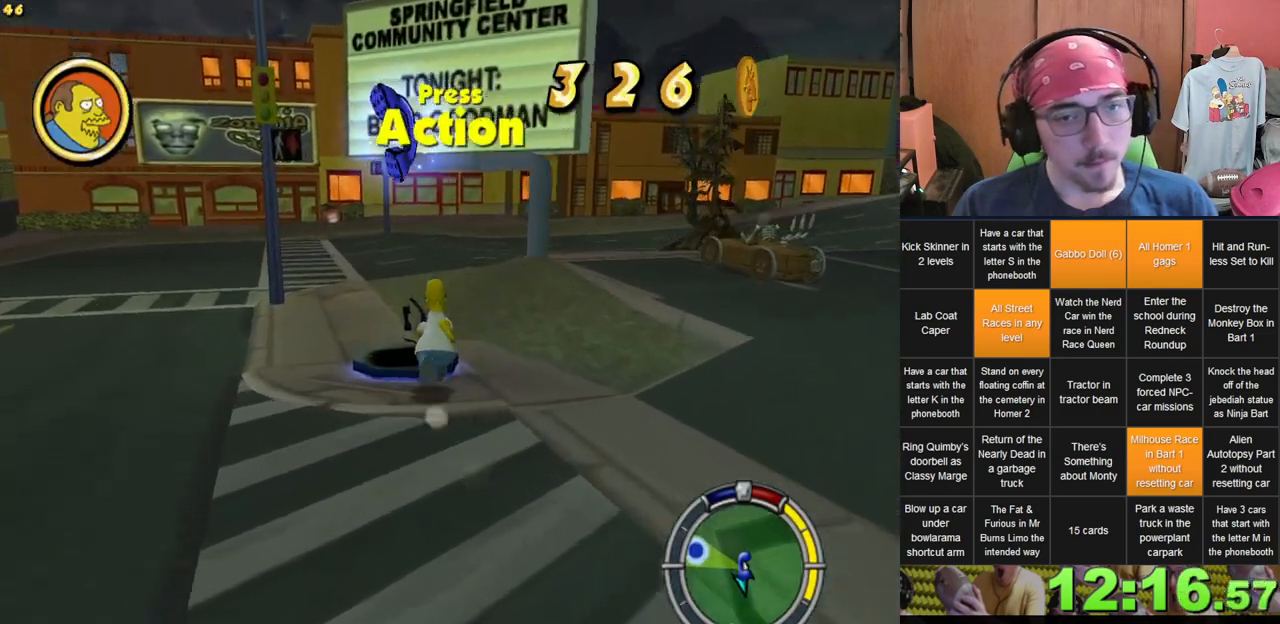
{"dt_ms": 500, "buttons": [], "left_stick": "center", "right_stick": "center", "events": [[100, "right_stick", "center"], [117, "left_stick", "center"], [317, "left_stick", "right"], [433, "left_stick", "center"]]}
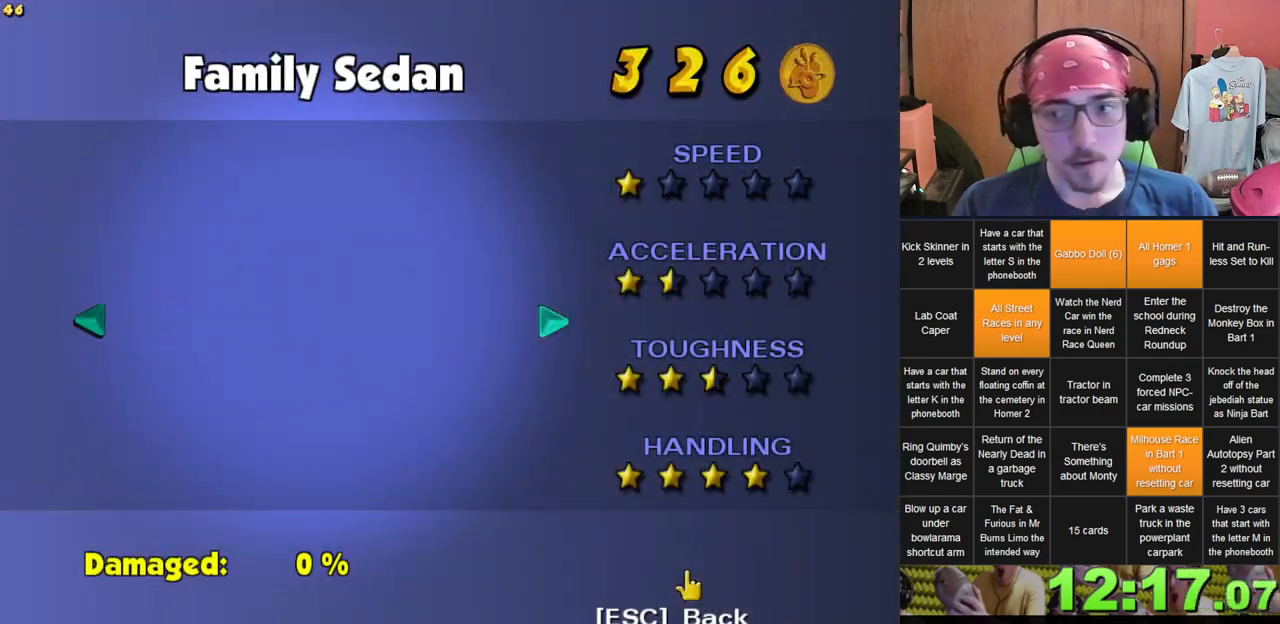
{"dt_ms": 500, "buttons": [], "left_stick": "right", "right_stick": "center", "events": [[17, "left_stick", "right"], [117, "left_stick", "center"], [183, "DPAD_DOWN", "down"], [183, "left_stick", "right"], [233, "DPAD_DOWN", "up"], [283, "left_stick", "center"], [500, "left_stick", "right"]]}
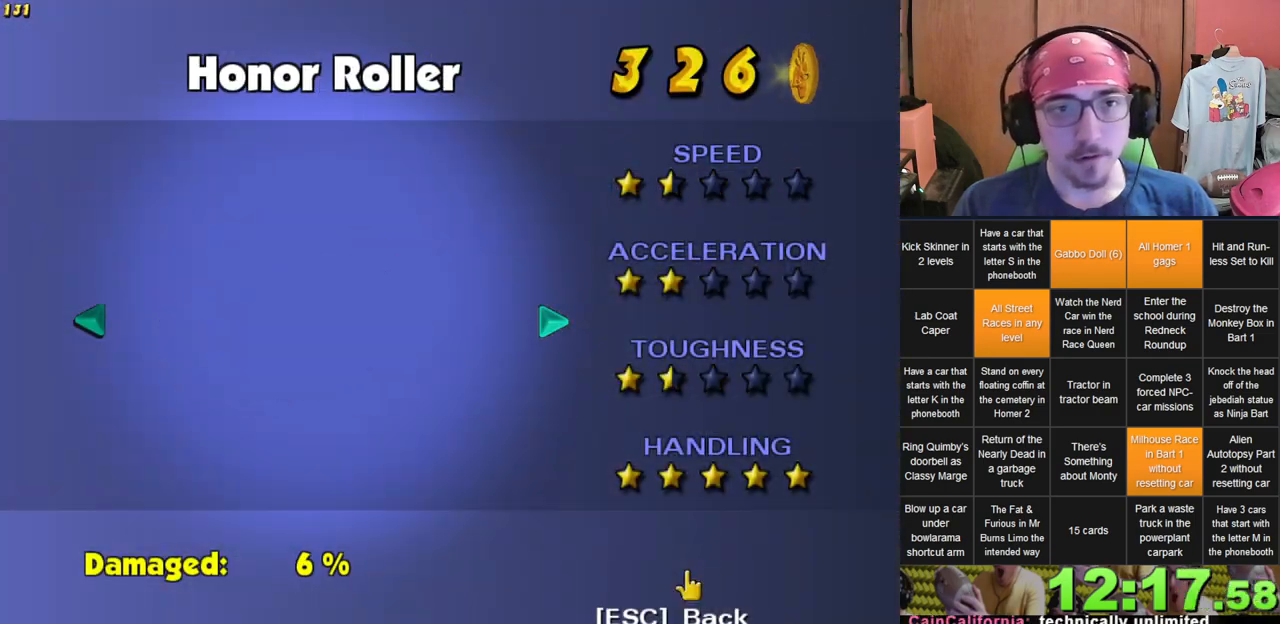
{"dt_ms": 500, "buttons": [], "left_stick": "center", "right_stick": "center", "events": [[133, "left_stick", "center"], [200, "left_stick", "right"], [300, "left_stick", "center"], [367, "left_stick", "right"], [467, "left_stick", "center"]]}